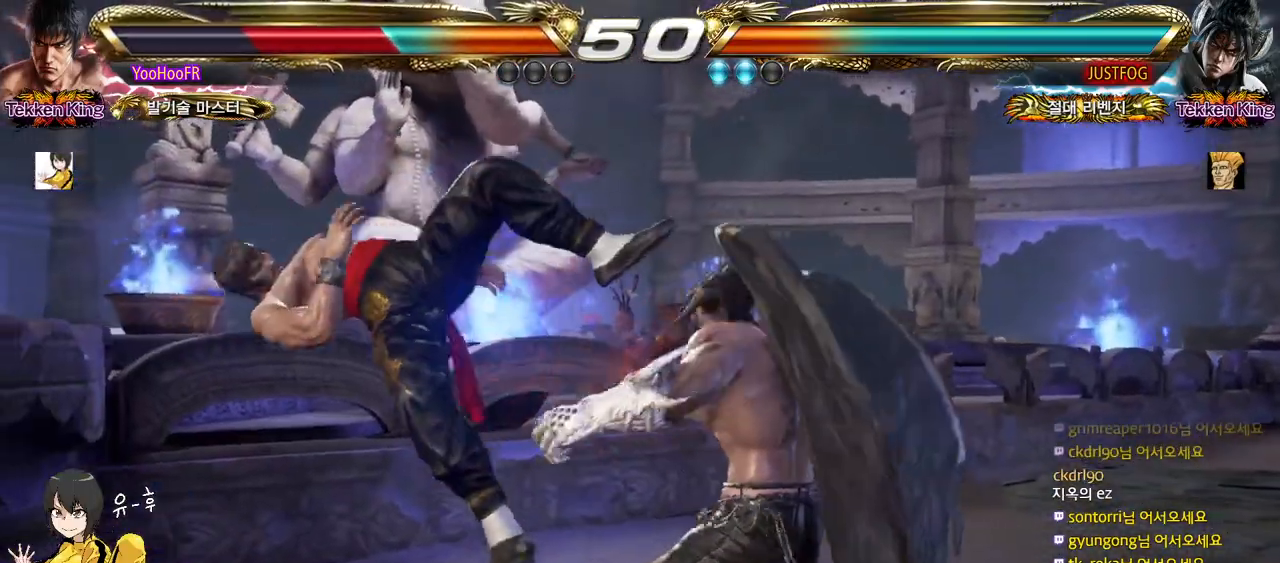
Gameplay with a controller (arcade stick); each line is a JSON object with the inputs held at the frame after it. "events" lists button and stick changes between this image and that frame as [ms after this image, input, new state], when the widget could be followed in between. Not read: L3 R3.
{"buttons": ["SQUARE", "TRIANGLE"], "left_stick": "center", "events": [[67, "TRIANGLE", "down"], [117, "SQUARE", "down"], [133, "CROSS", "down"], [150, "TRIANGLE", "up"], [183, "SQUARE", "up"], [200, "CROSS", "up"], [267, "TRIANGLE", "down"], [317, "SQUARE", "down"], [333, "CROSS", "down"], [350, "TRIANGLE", "up"], [367, "SQUARE", "up"], [400, "CROSS", "up"], [467, "TRIANGLE", "down"], [500, "SQUARE", "down"]]}
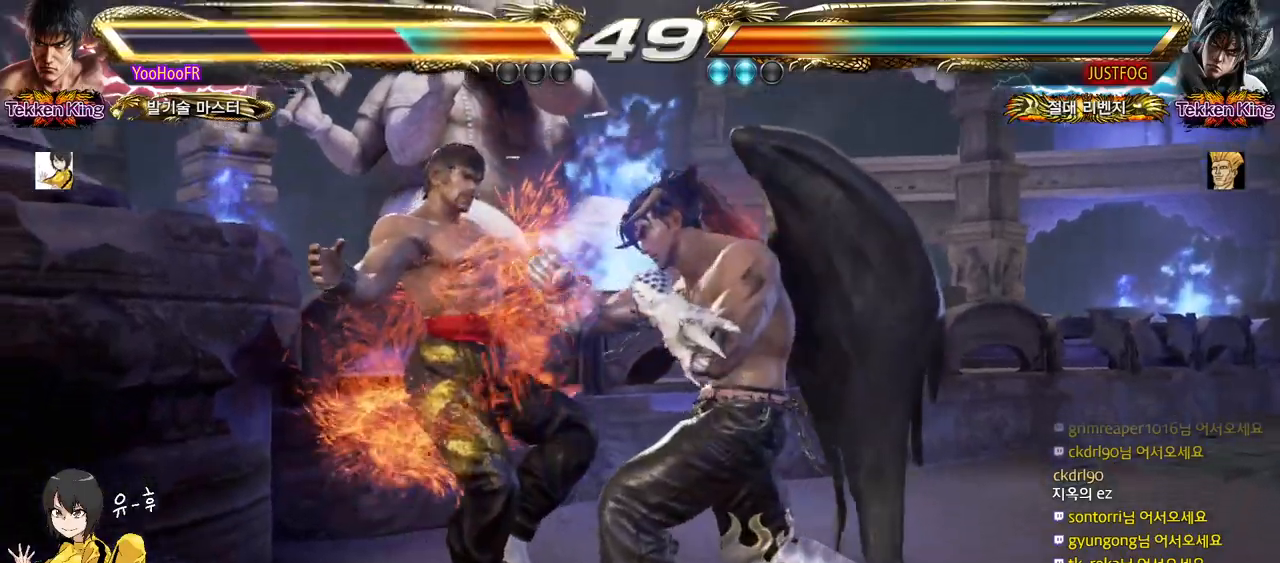
{"buttons": ["SQUARE"], "left_stick": "center", "events": [[33, "CROSS", "down"], [67, "SQUARE", "up"], [67, "TRIANGLE", "up"], [83, "CROSS", "up"], [200, "SQUARE", "down"], [250, "SQUARE", "up"], [300, "SQUARE", "down"], [383, "SQUARE", "up"], [450, "SQUARE", "down"]]}
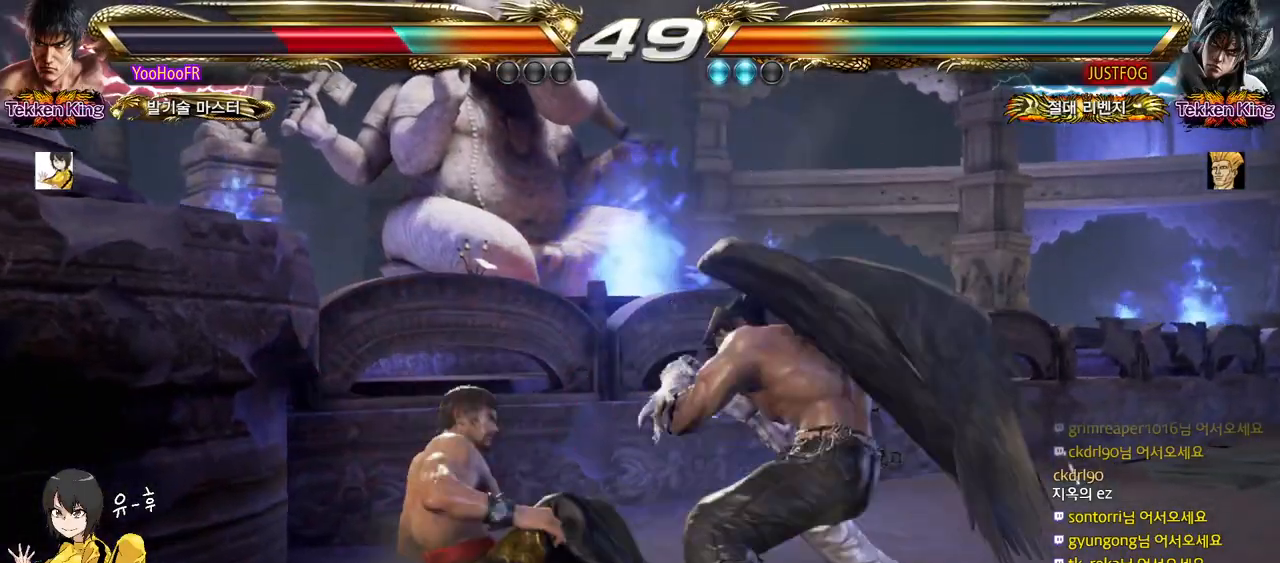
{"buttons": [], "left_stick": "down-left", "events": [[83, "SQUARE", "up"], [317, "left_stick", "down-left"]]}
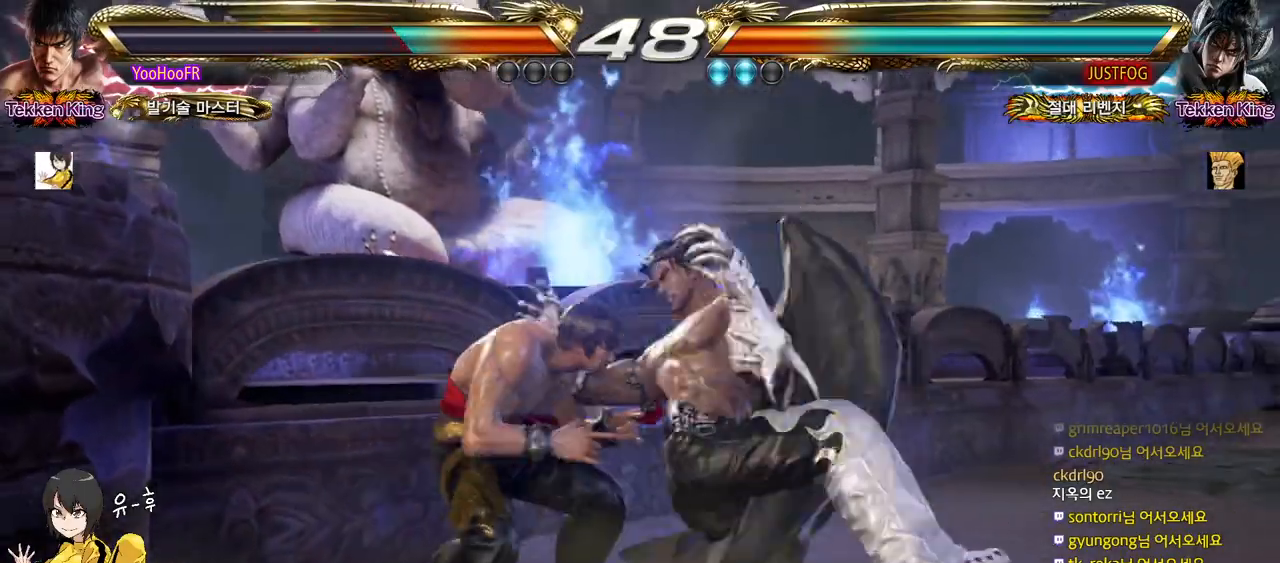
{"buttons": [], "left_stick": "center", "events": [[233, "left_stick", "center"], [300, "TRIANGLE", "down"], [333, "TRIANGLE", "up"], [367, "TRIANGLE", "down"], [400, "TRIANGLE", "up"]]}
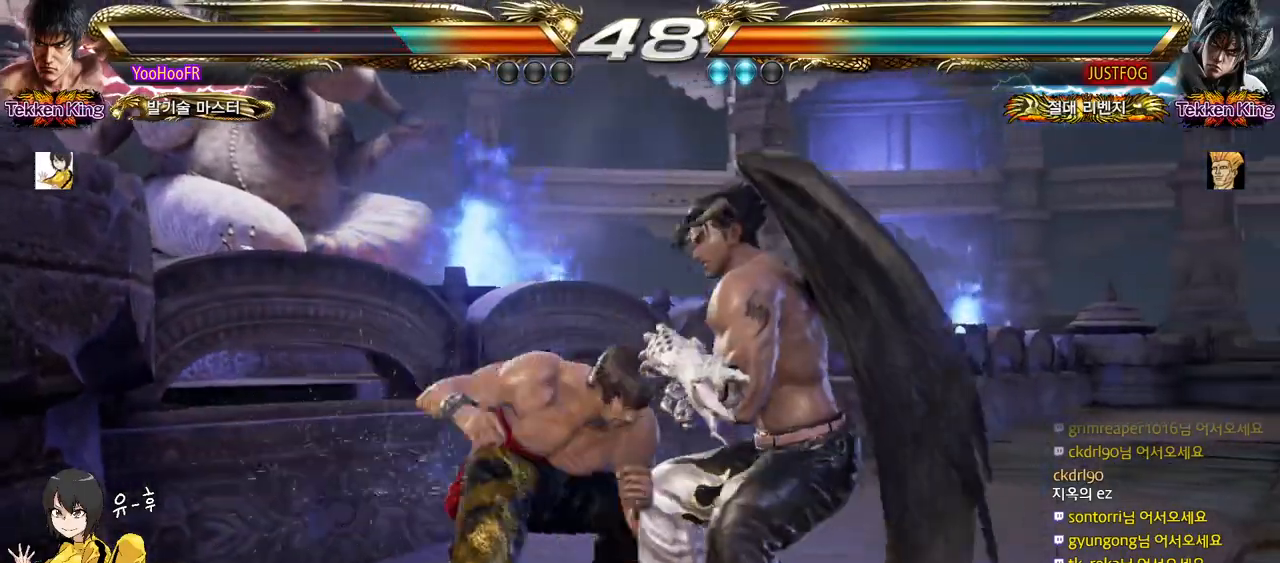
{"buttons": [], "left_stick": "center", "events": [[67, "TRIANGLE", "down"], [250, "TRIANGLE", "up"]]}
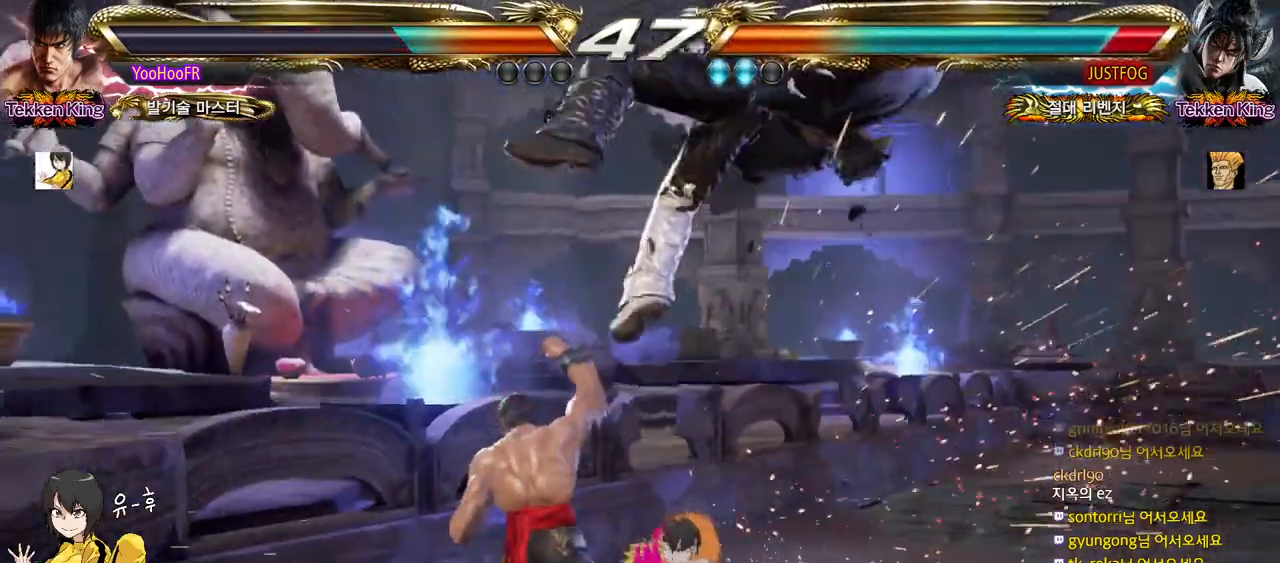
{"buttons": [], "left_stick": "up", "events": [[200, "CIRCLE", "down"], [267, "CIRCLE", "up"], [300, "left_stick", "up"], [383, "CROSS", "down"], [450, "CROSS", "up"]]}
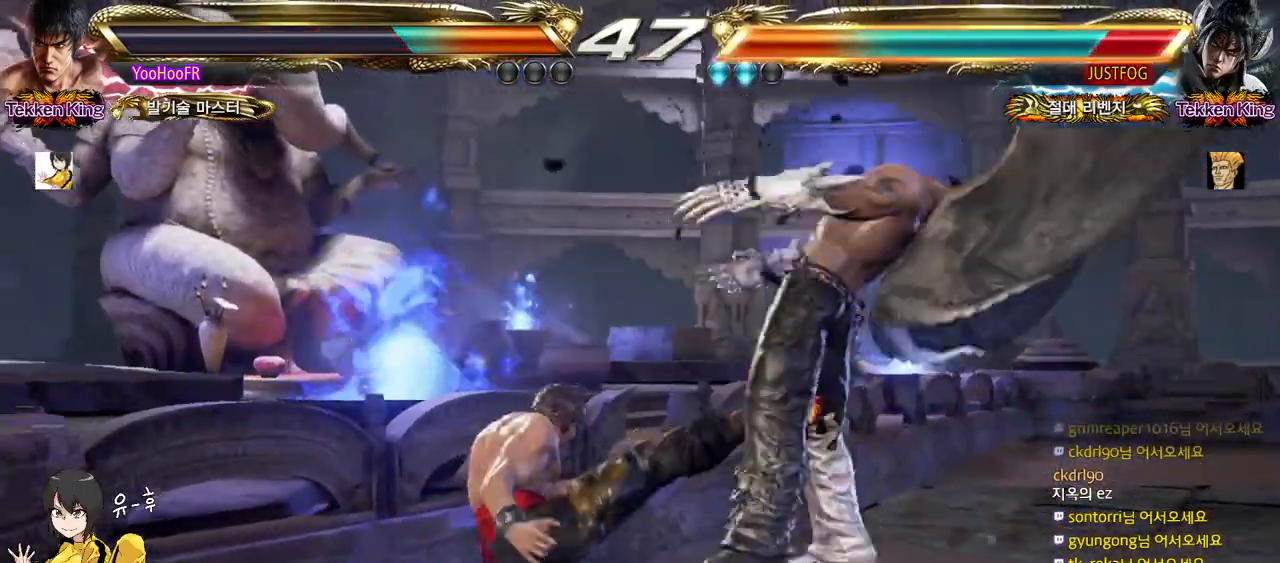
{"buttons": [], "left_stick": "center", "events": [[83, "CROSS", "down"], [150, "CROSS", "up"], [300, "CROSS", "down"], [417, "CROSS", "up"], [450, "left_stick", "center"]]}
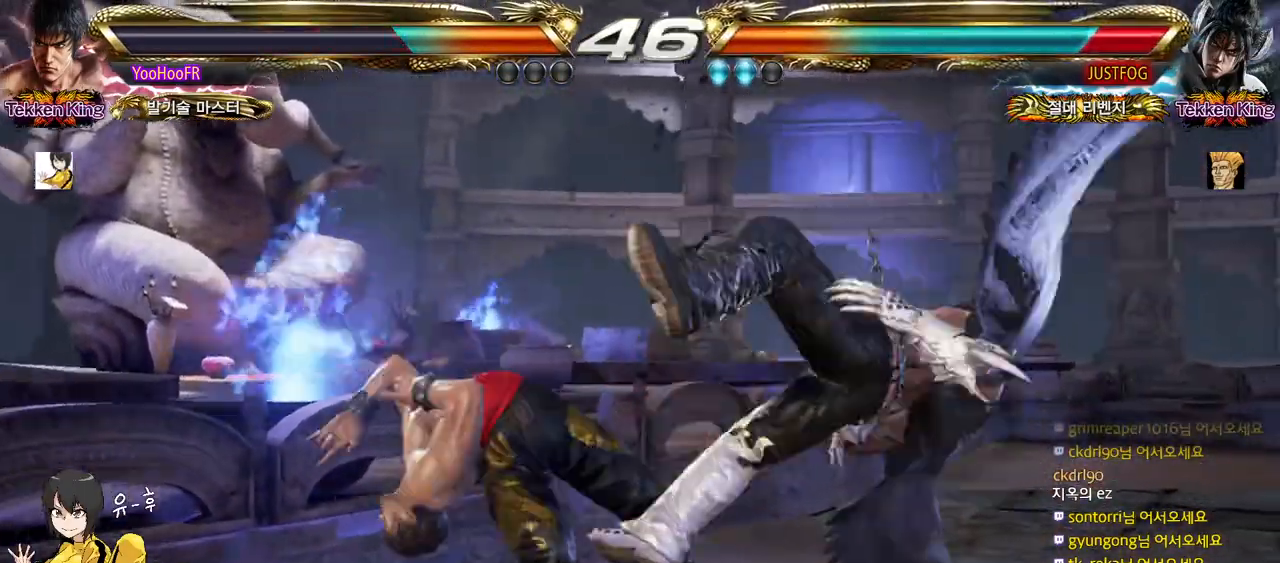
{"buttons": ["SQUARE"], "left_stick": "center", "events": [[217, "left_stick", "right"], [267, "left_stick", "center"], [350, "left_stick", "right"], [400, "left_stick", "center"], [467, "SQUARE", "down"]]}
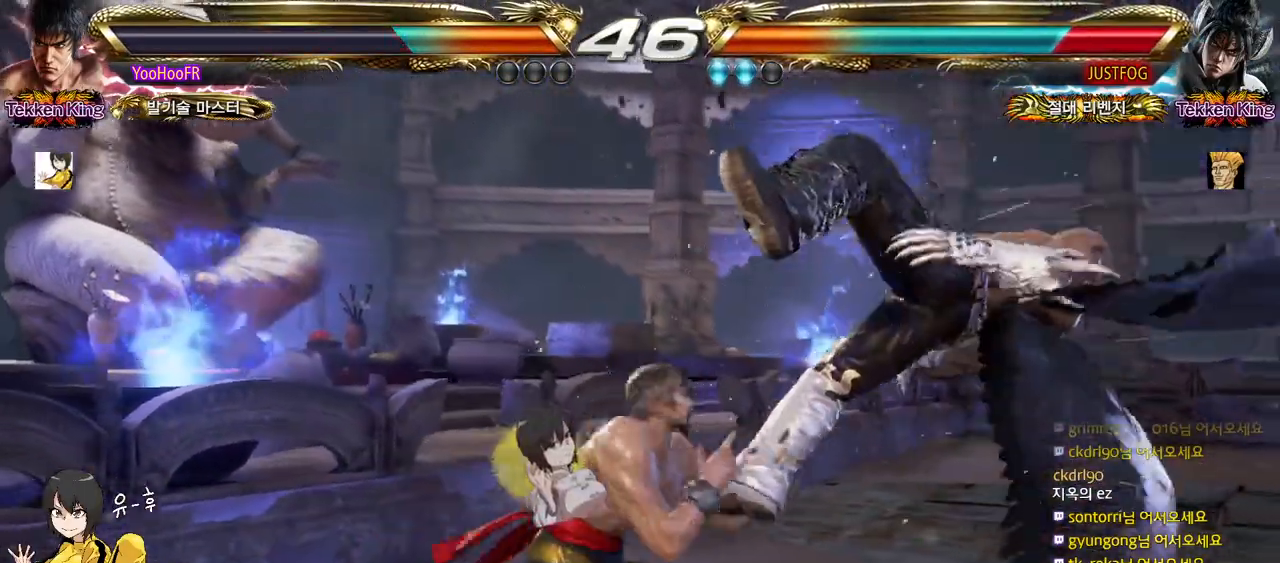
{"buttons": [], "left_stick": "left", "events": [[50, "SQUARE", "up"], [267, "left_stick", "left"], [367, "TRIANGLE", "down"], [417, "TRIANGLE", "up"]]}
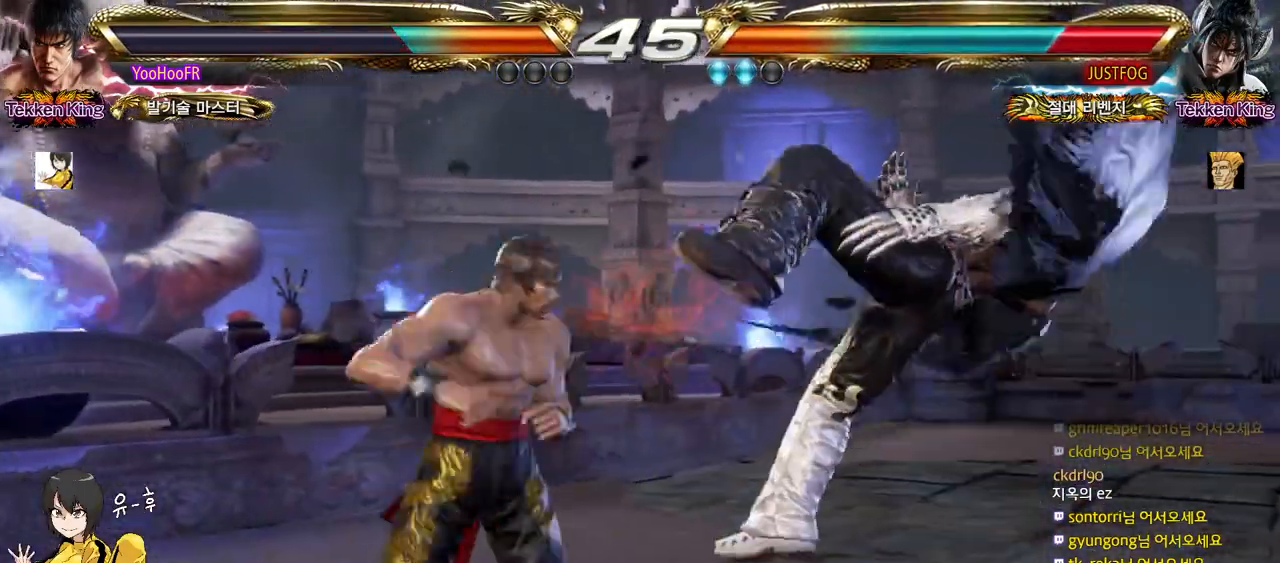
{"buttons": ["SQUARE"], "left_stick": "left", "events": [[50, "SQUARE", "down"], [100, "SQUARE", "up"], [250, "SQUARE", "down"], [300, "SQUARE", "up"], [417, "SQUARE", "down"]]}
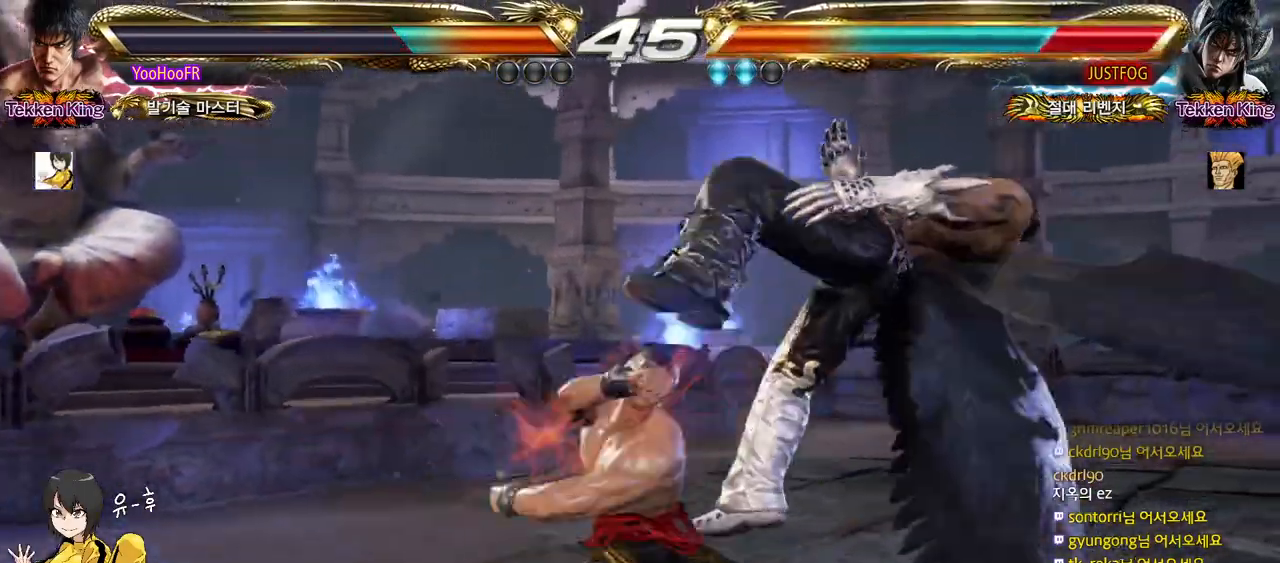
{"buttons": [], "left_stick": "center", "events": [[50, "SQUARE", "up"], [133, "left_stick", "center"], [400, "left_stick", "right"], [467, "left_stick", "center"]]}
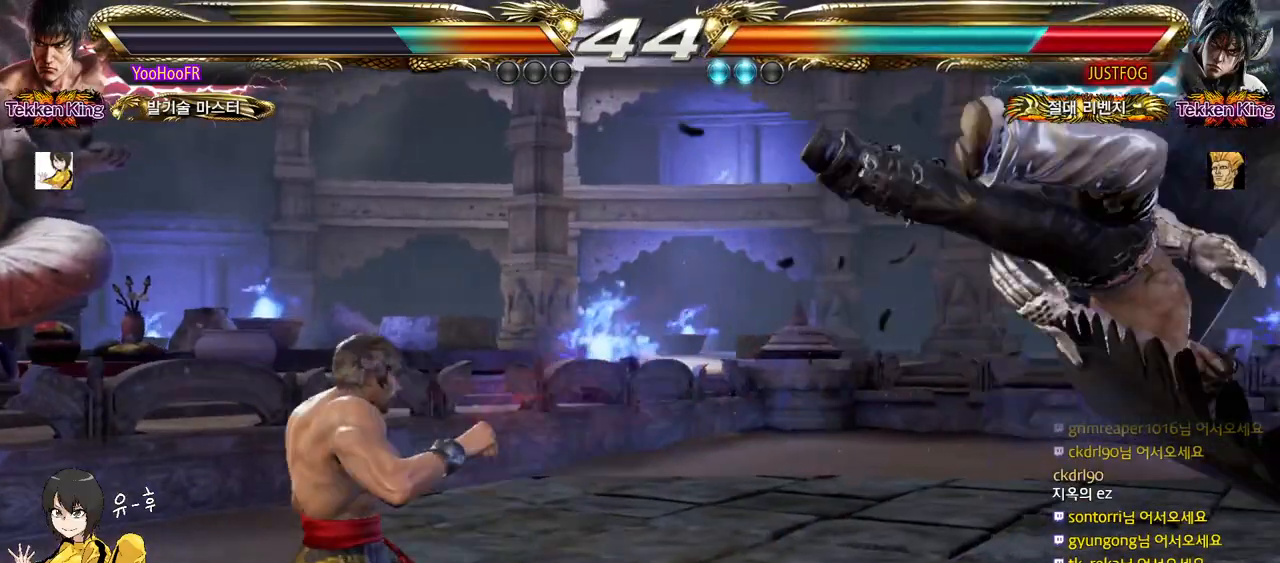
{"buttons": [], "left_stick": "left", "events": [[167, "left_stick", "right"], [300, "left_stick", "center"], [350, "left_stick", "left"], [383, "TRIANGLE", "down"], [483, "TRIANGLE", "up"]]}
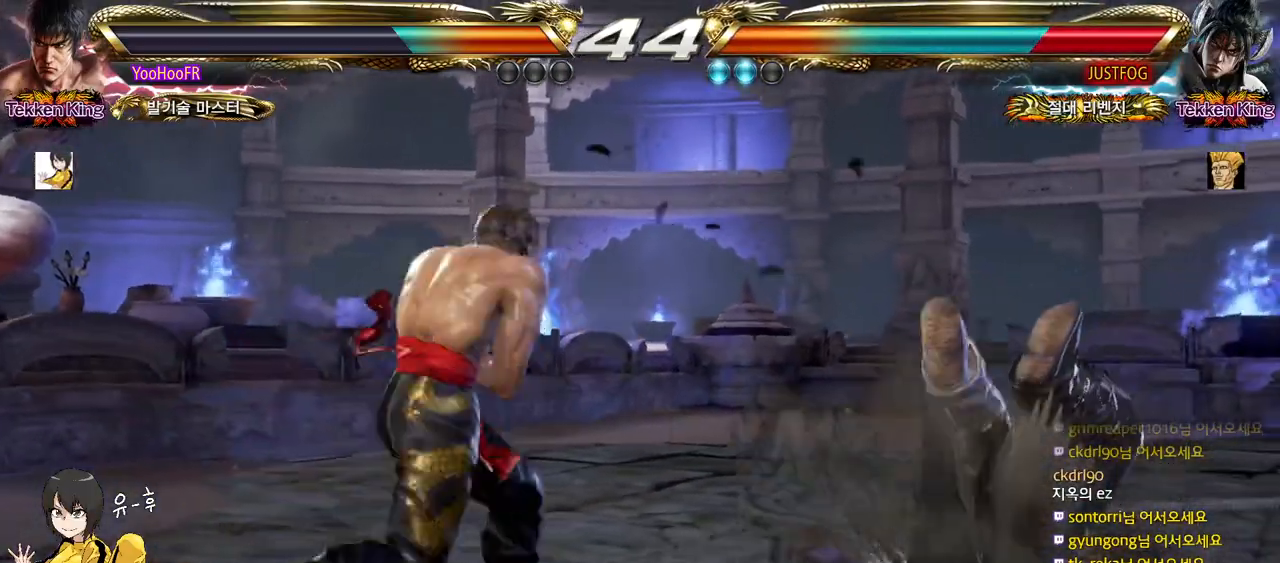
{"buttons": ["TRIANGLE"], "left_stick": "center", "events": [[100, "TRIANGLE", "down"], [500, "left_stick", "center"]]}
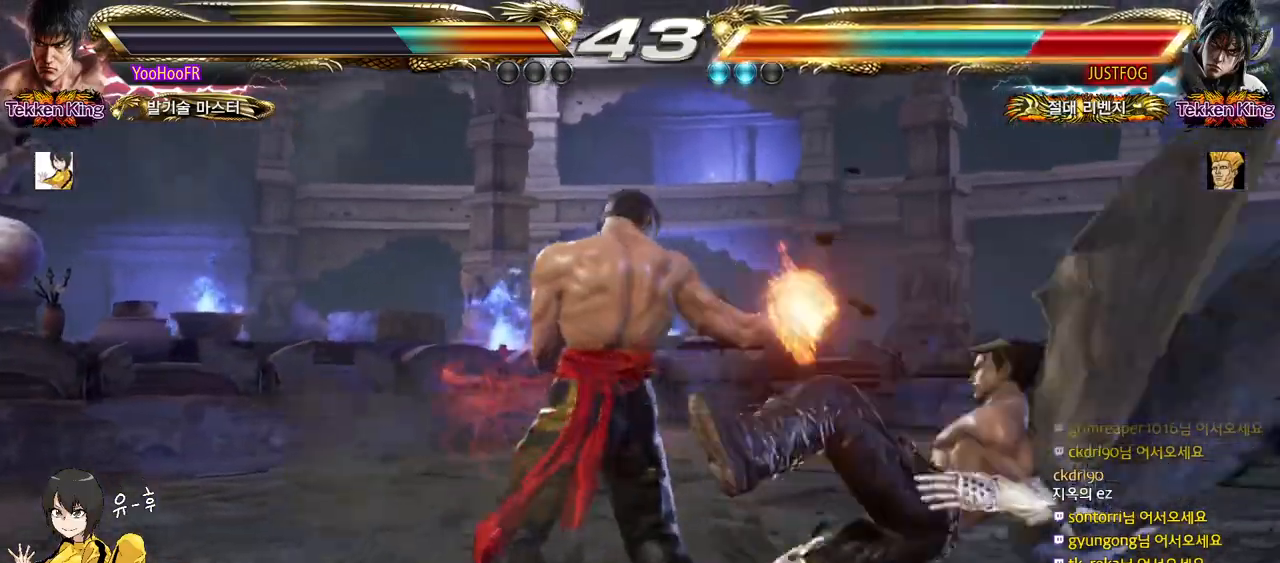
{"buttons": ["TRIANGLE"], "left_stick": "right", "events": [[267, "left_stick", "right"], [333, "left_stick", "center"], [433, "left_stick", "right"]]}
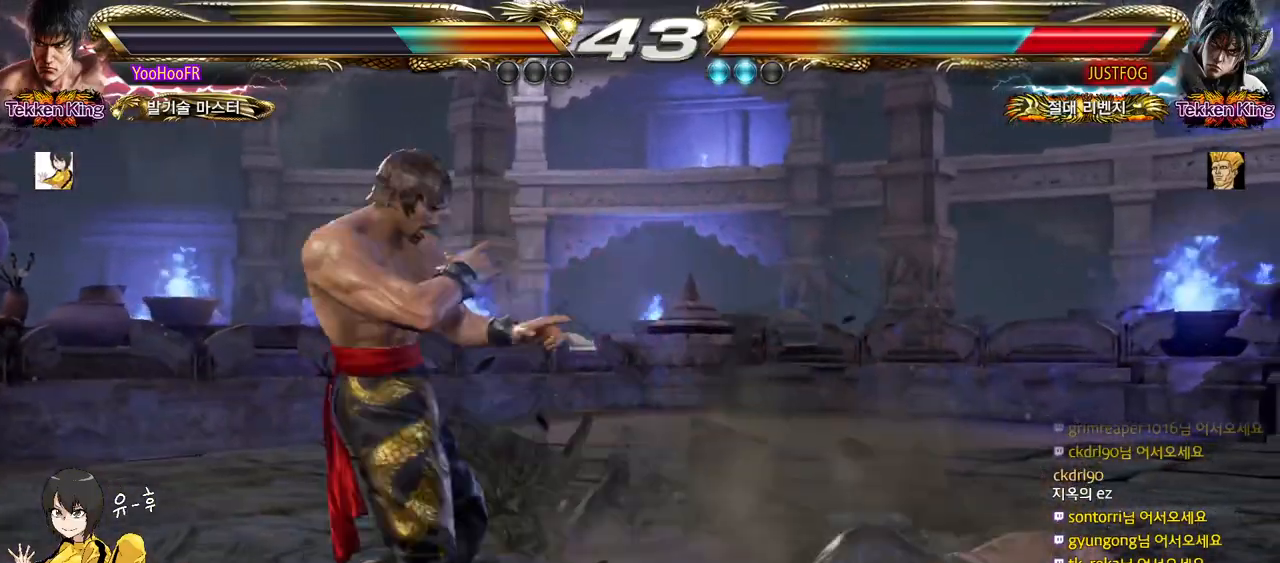
{"buttons": ["SQUARE", "TRIANGLE"], "left_stick": "down-right", "events": [[17, "left_stick", "center"], [150, "left_stick", "right"], [217, "left_stick", "center"], [267, "left_stick", "right"], [383, "SQUARE", "down"], [500, "left_stick", "down-right"]]}
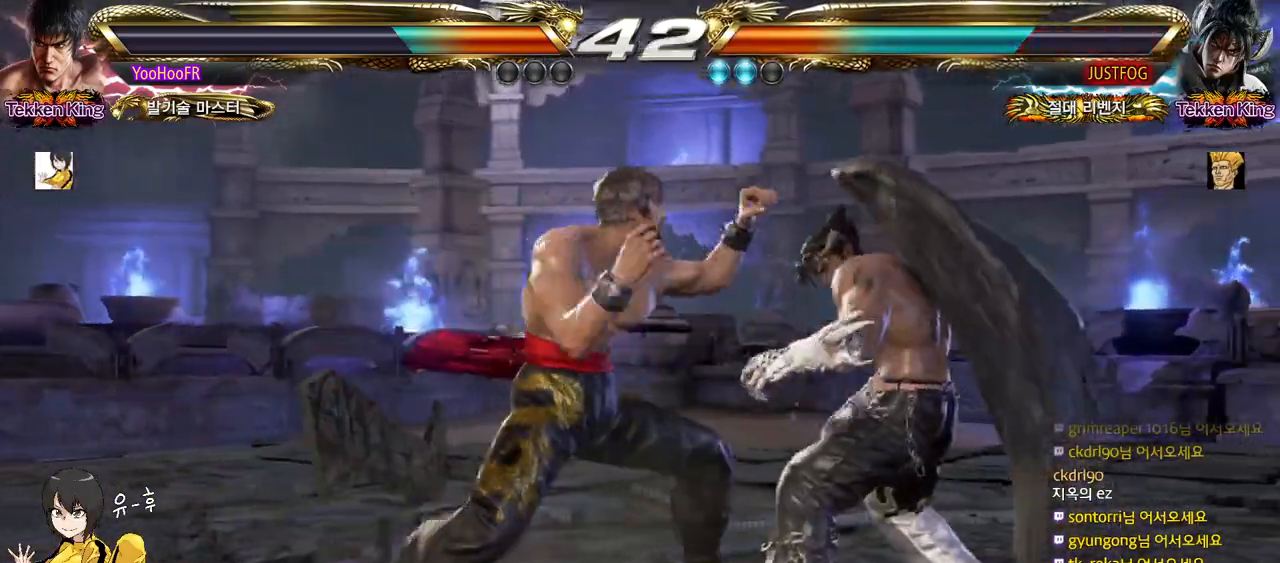
{"buttons": [], "left_stick": "center", "events": [[17, "SQUARE", "up"], [167, "TRIANGLE", "up"], [450, "left_stick", "center"]]}
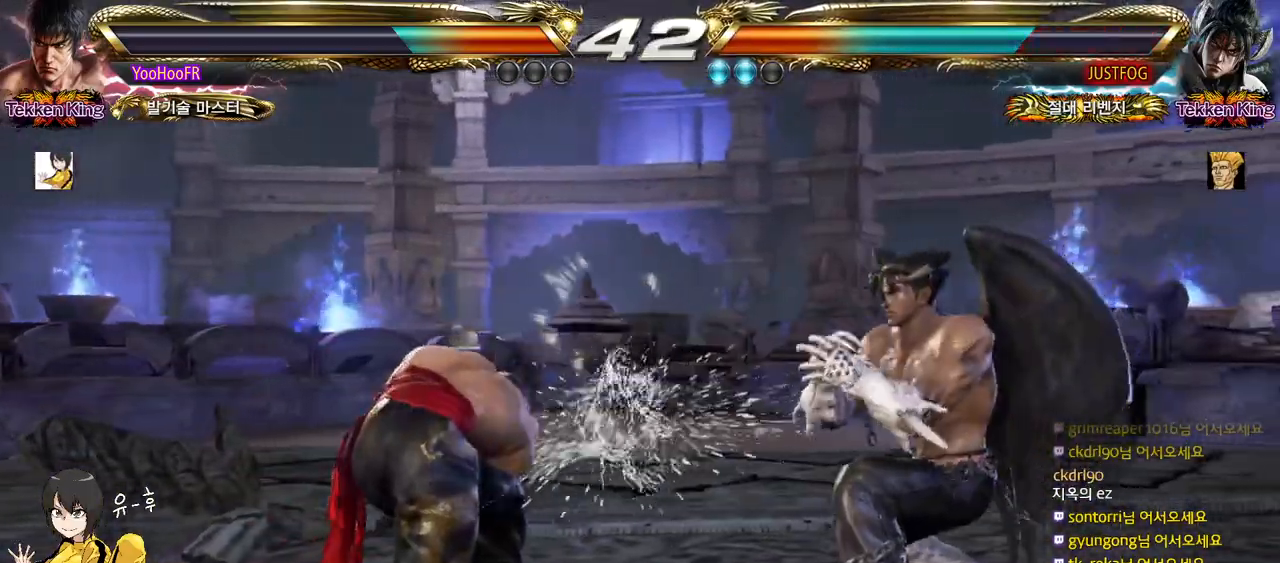
{"buttons": [], "left_stick": "down-right", "events": [[67, "left_stick", "left"], [150, "left_stick", "center"], [367, "left_stick", "down-right"]]}
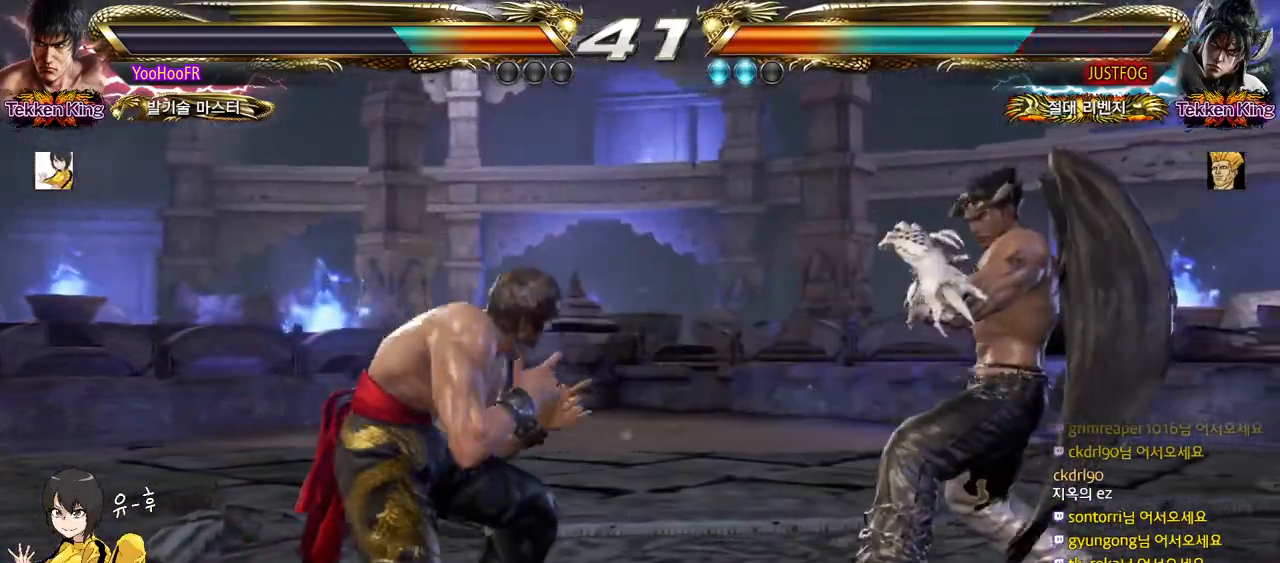
{"buttons": ["CROSS"], "left_stick": "down-right", "events": [[333, "CROSS", "down"], [400, "CROSS", "up"], [500, "CROSS", "down"]]}
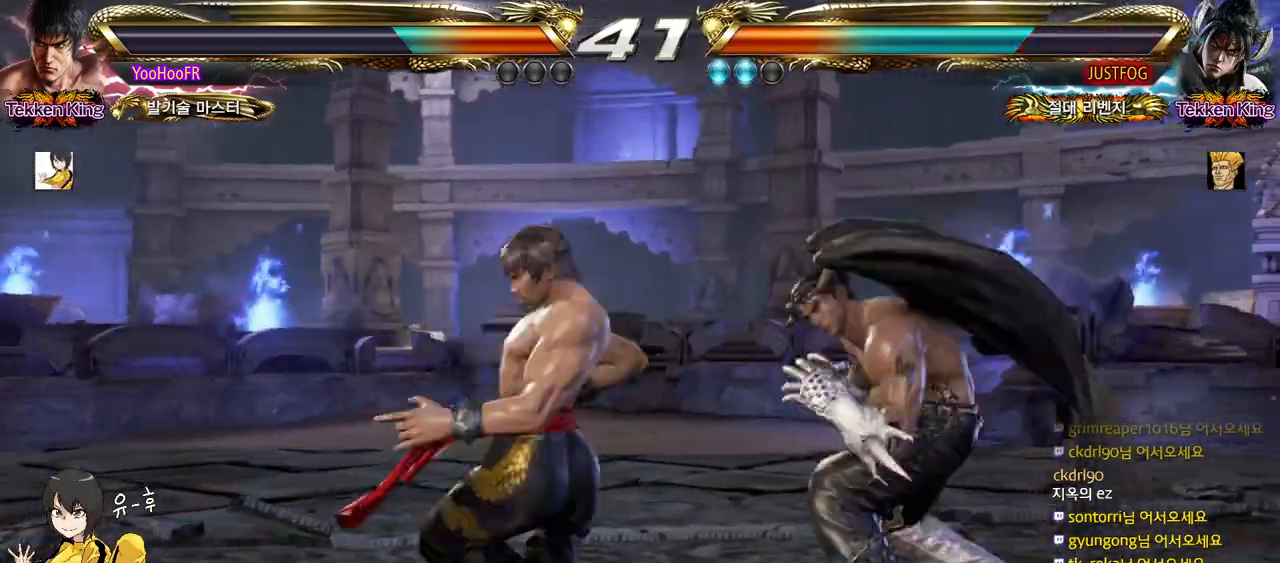
{"buttons": ["CROSS"], "left_stick": "center", "events": [[367, "CROSS", "up"], [367, "left_stick", "center"], [483, "CROSS", "down"]]}
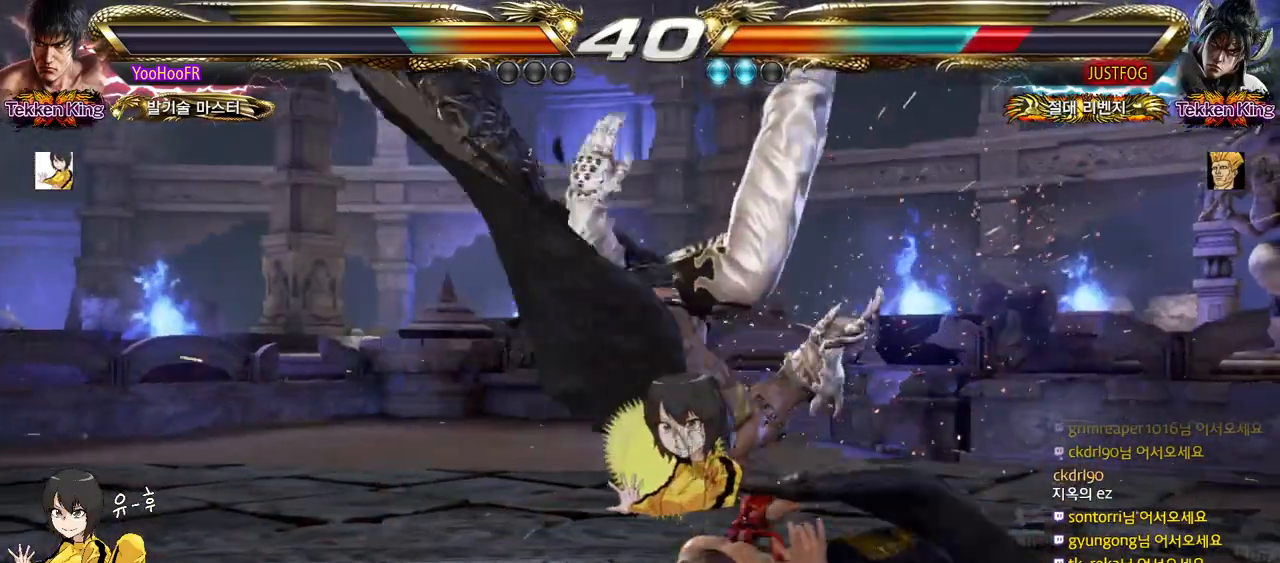
{"buttons": [], "left_stick": "center", "events": [[50, "CROSS", "up"], [67, "CROSS", "down"], [133, "CROSS", "up"], [233, "CROSS", "down"], [267, "CROSS", "up"], [300, "CROSS", "down"], [350, "CROSS", "up"], [467, "CROSS", "down"], [500, "CROSS", "up"]]}
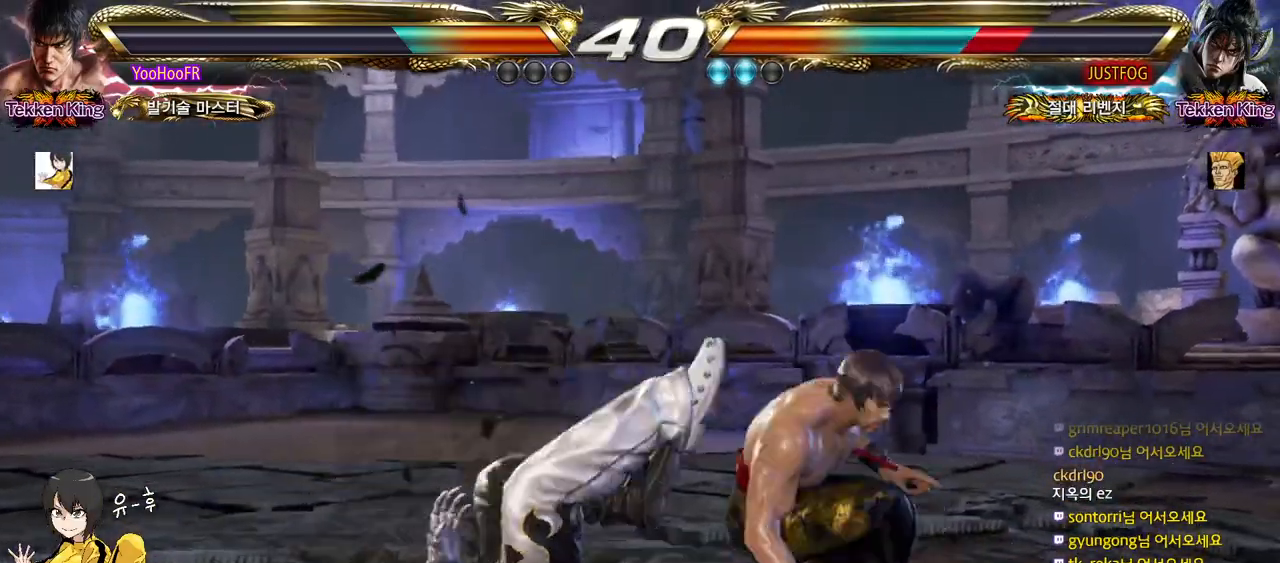
{"buttons": ["CROSS"], "left_stick": "center", "events": [[17, "CROSS", "down"], [67, "CROSS", "up"], [250, "CROSS", "down"]]}
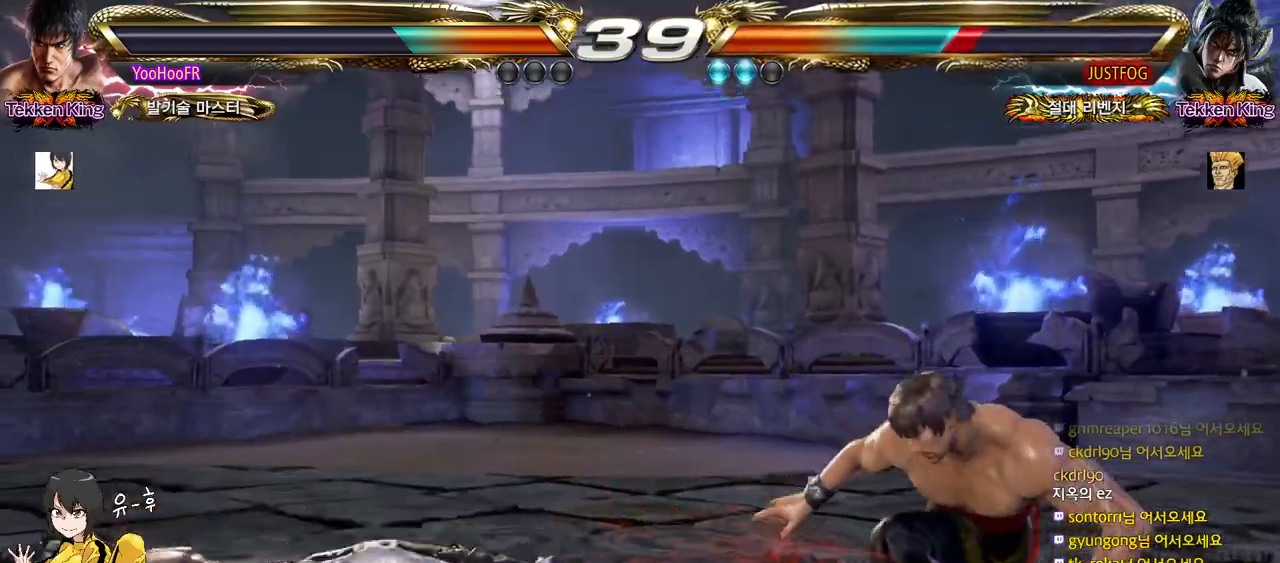
{"buttons": ["CROSS"], "left_stick": "down-right", "events": [[67, "left_stick", "left"], [133, "left_stick", "center"], [217, "left_stick", "left"], [433, "left_stick", "down-right"]]}
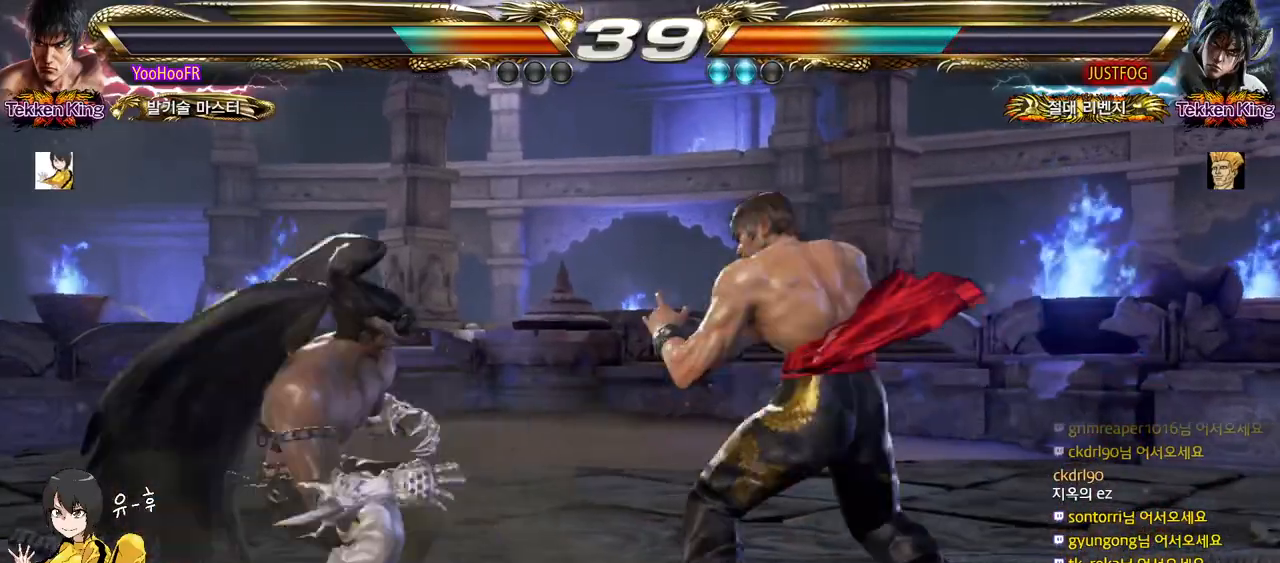
{"buttons": [], "left_stick": "center", "events": [[100, "left_stick", "center"], [117, "CROSS", "up"], [183, "left_stick", "right"], [317, "left_stick", "center"]]}
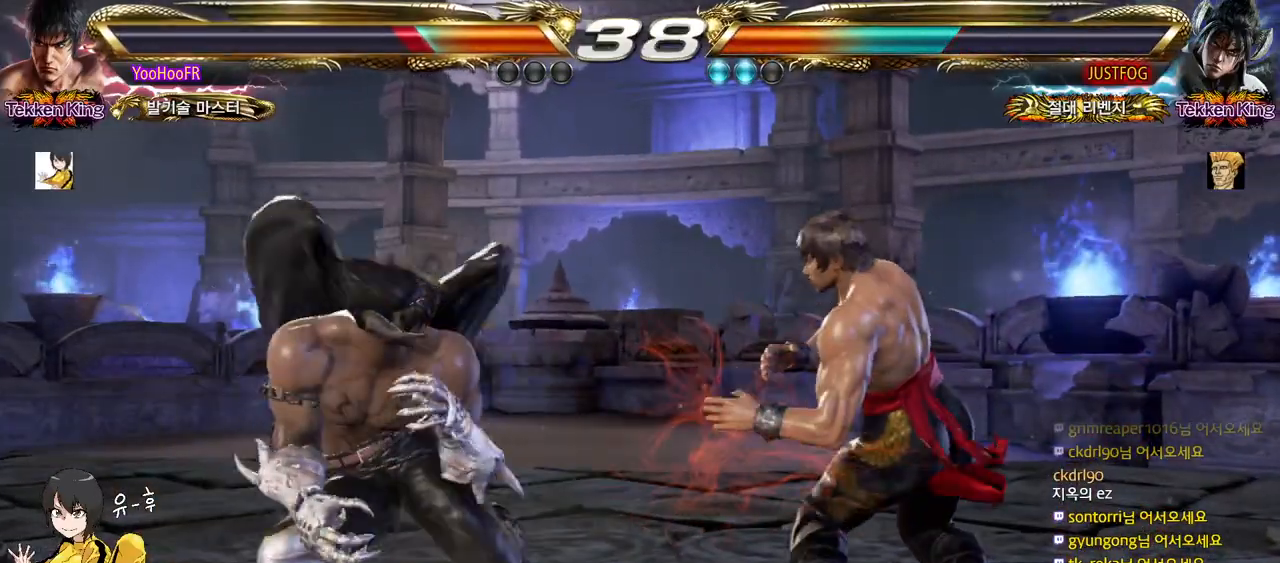
{"buttons": [], "left_stick": "down-right", "events": [[133, "left_stick", "right"], [183, "left_stick", "center"], [250, "left_stick", "right"], [417, "left_stick", "down-right"]]}
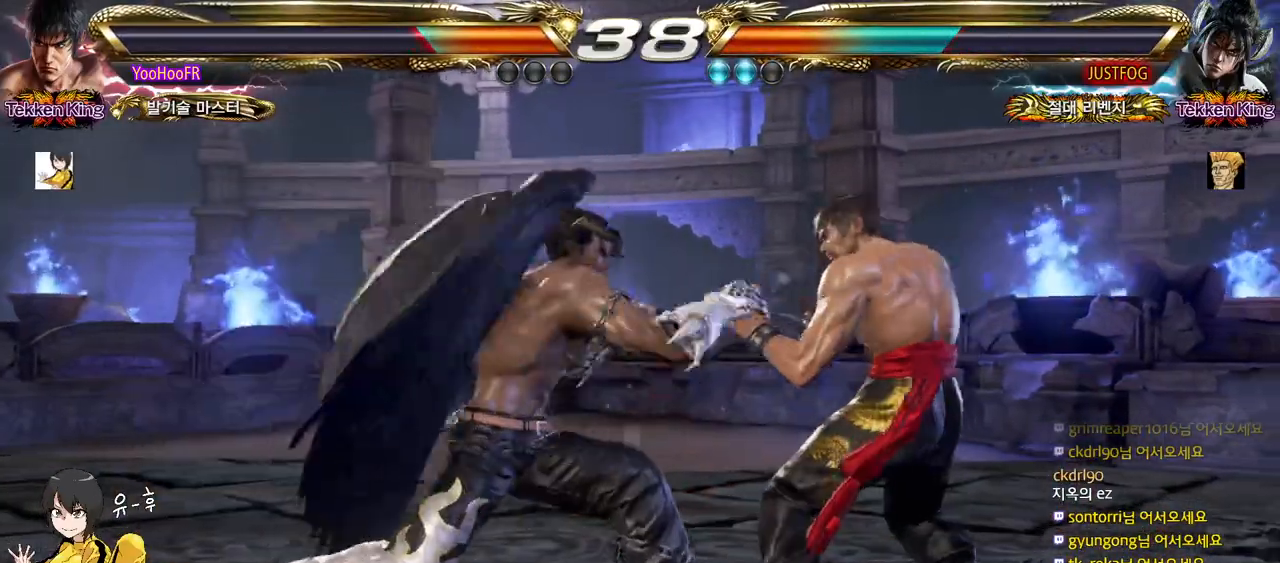
{"buttons": [], "left_stick": "down", "events": [[50, "left_stick", "center"], [117, "left_stick", "right"], [350, "left_stick", "center"], [467, "left_stick", "down"]]}
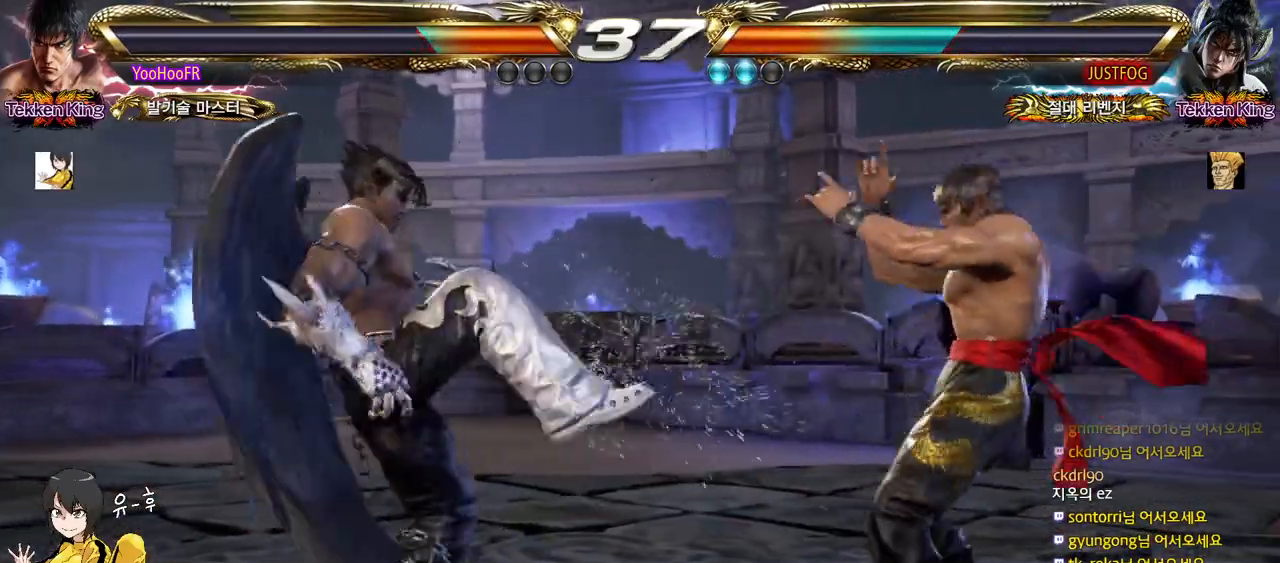
{"buttons": [], "left_stick": "right", "events": [[17, "left_stick", "center"], [83, "left_stick", "down"], [267, "left_stick", "center"], [317, "left_stick", "right"], [367, "left_stick", "center"], [433, "left_stick", "right"]]}
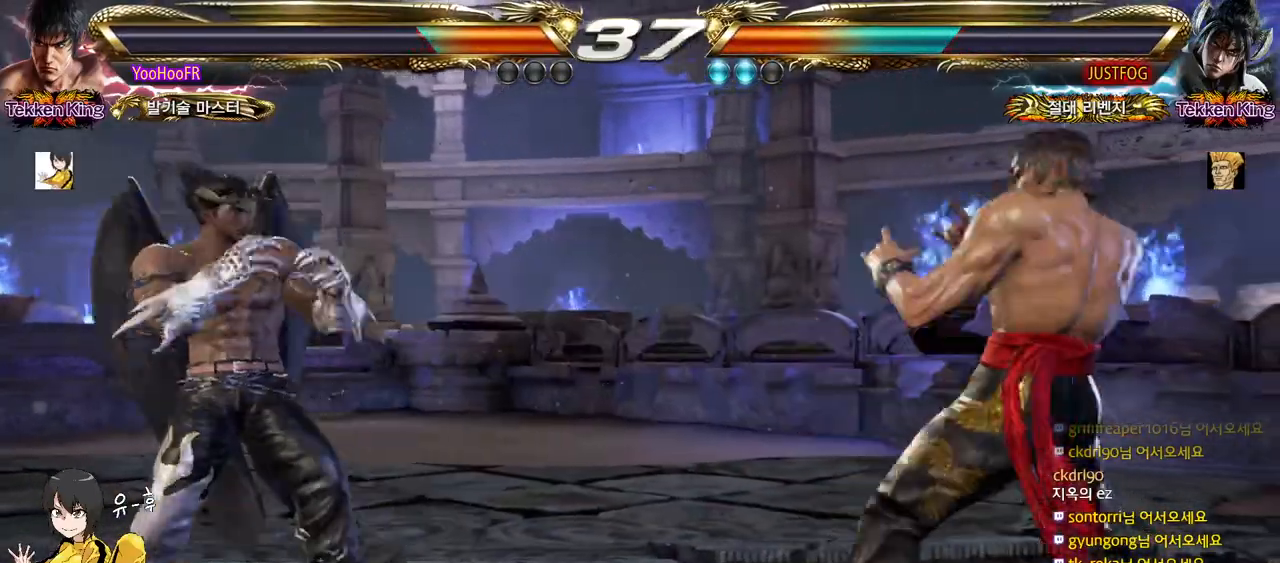
{"buttons": [], "left_stick": "center", "events": [[83, "left_stick", "down-right"], [250, "left_stick", "right"], [350, "left_stick", "center"], [400, "left_stick", "left"], [467, "left_stick", "center"]]}